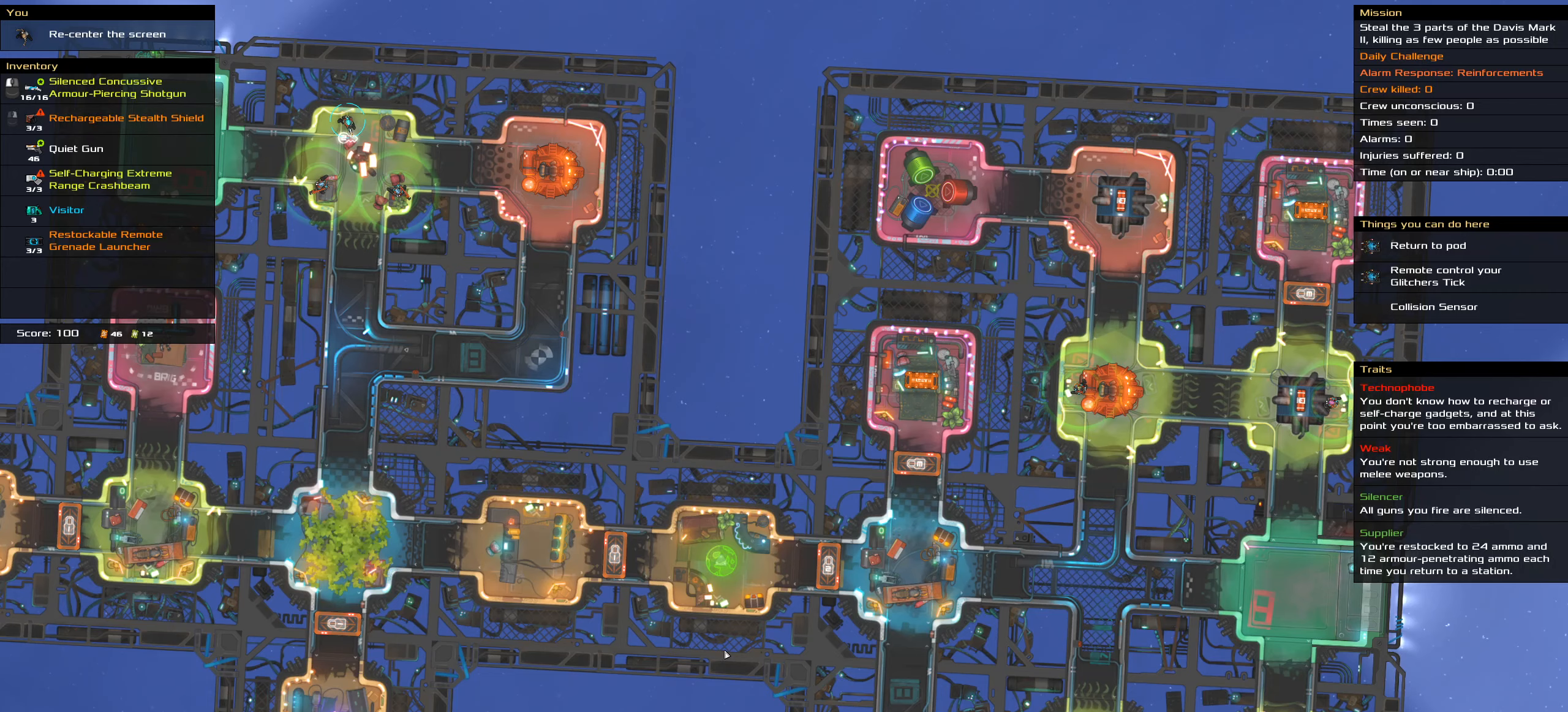
Gameplay with keyboard and mouse; each line is a JSON object with the keys and mouse buttons held at the frame after it. "events" lists presses ("down") and releases ("up") of ".", "/", "0", "1", "2", "3", "4", "5", "6", "7", "8", "9", "a", "alt_l", "alt_r", "b", "backslash", "backspace", "c", "caps_lock", "comma", "ctrl_l", "ctrl_r", "d", "down", "e", "equals", "f", "g", "h", "i", "j", "k", "l", "lbracket", "left", "m", "minus", "n", "o", "p", "q", "quote", "r", "rbracket", "return", "right", "s", "semicolon", "shift_l", "shift_r", "space", "super", "t", "tab", "tilde", "u", "up", "v", "w", "x", "y", "z", "mouse_left", "mouse_wheel" and "mouse_right" between this image and that frame as [ms after this image, input, new state], when the widget could be followed in between. "mouse_left", "mouse_wheel", "mouse_right" = the "left", "wheel", "right" buttons of the "mouse" list. No other keys are recorded. "wheel" means that the mouse wheel is clicked or scrolled. Not read: mouse_move.
{"keys": ["shift_l"], "mouse": [], "events": [[316, "shift_l", "down"]]}
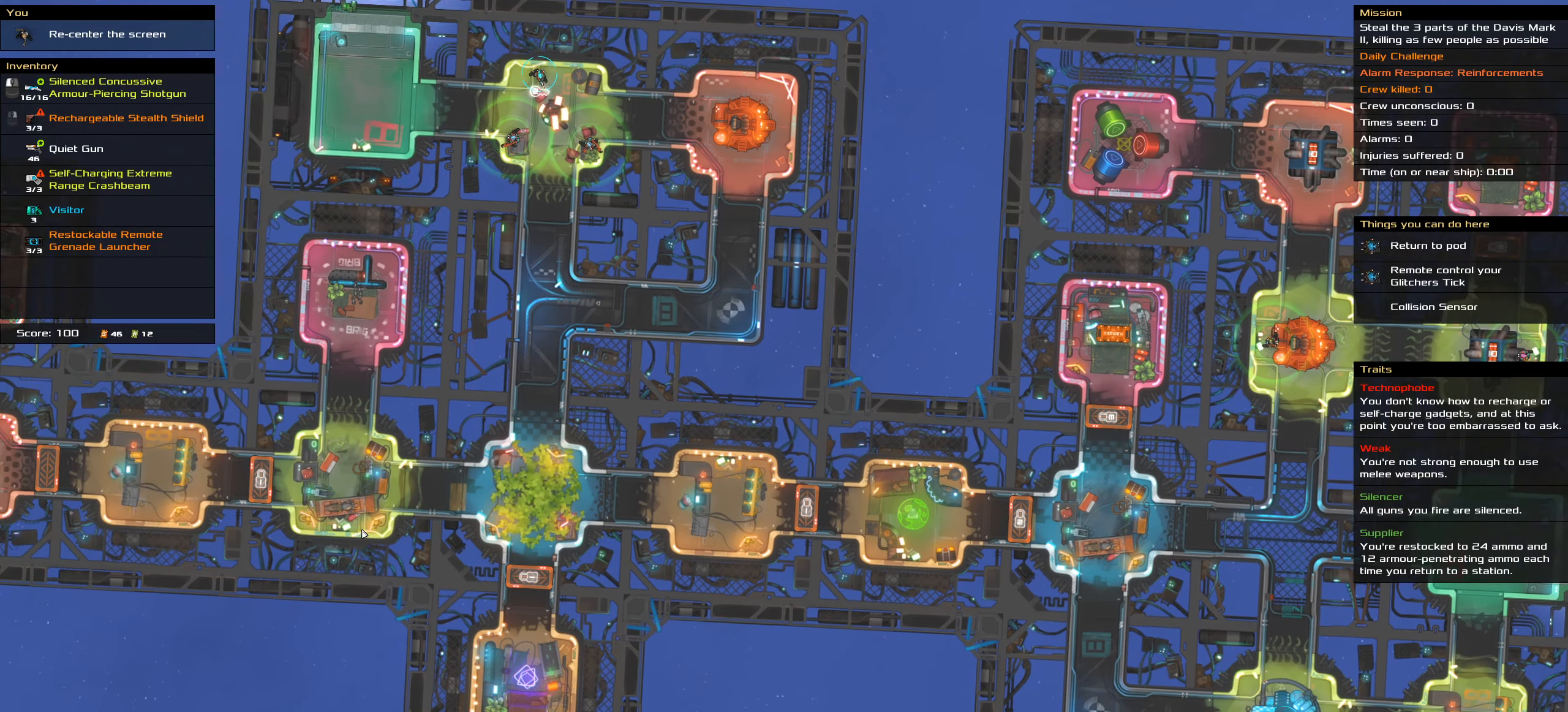
{"keys": [], "mouse": [], "events": [[83, "shift_l", "up"], [183, "mouse_wheel", "down"], [217, "mouse_wheel", "up"]]}
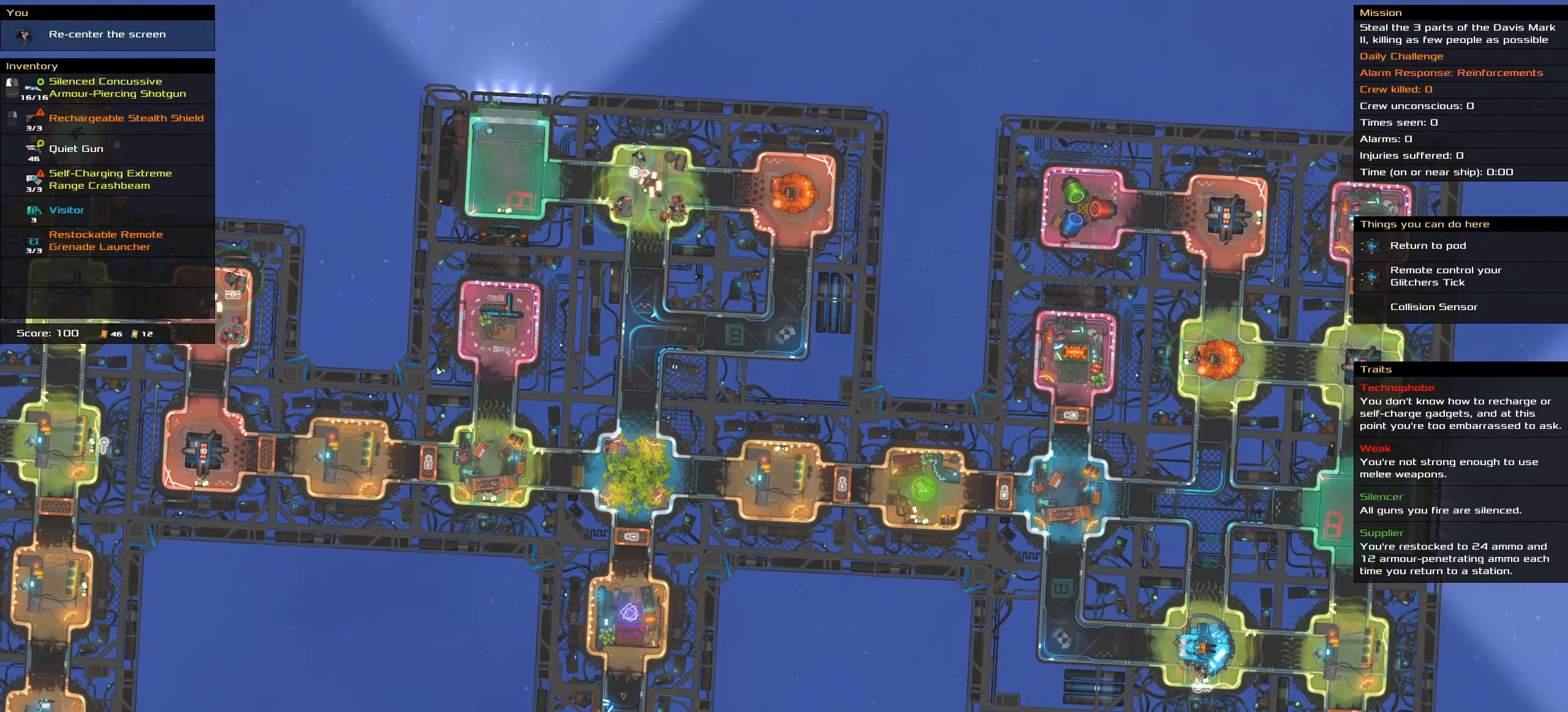
{"keys": [], "mouse": [], "events": []}
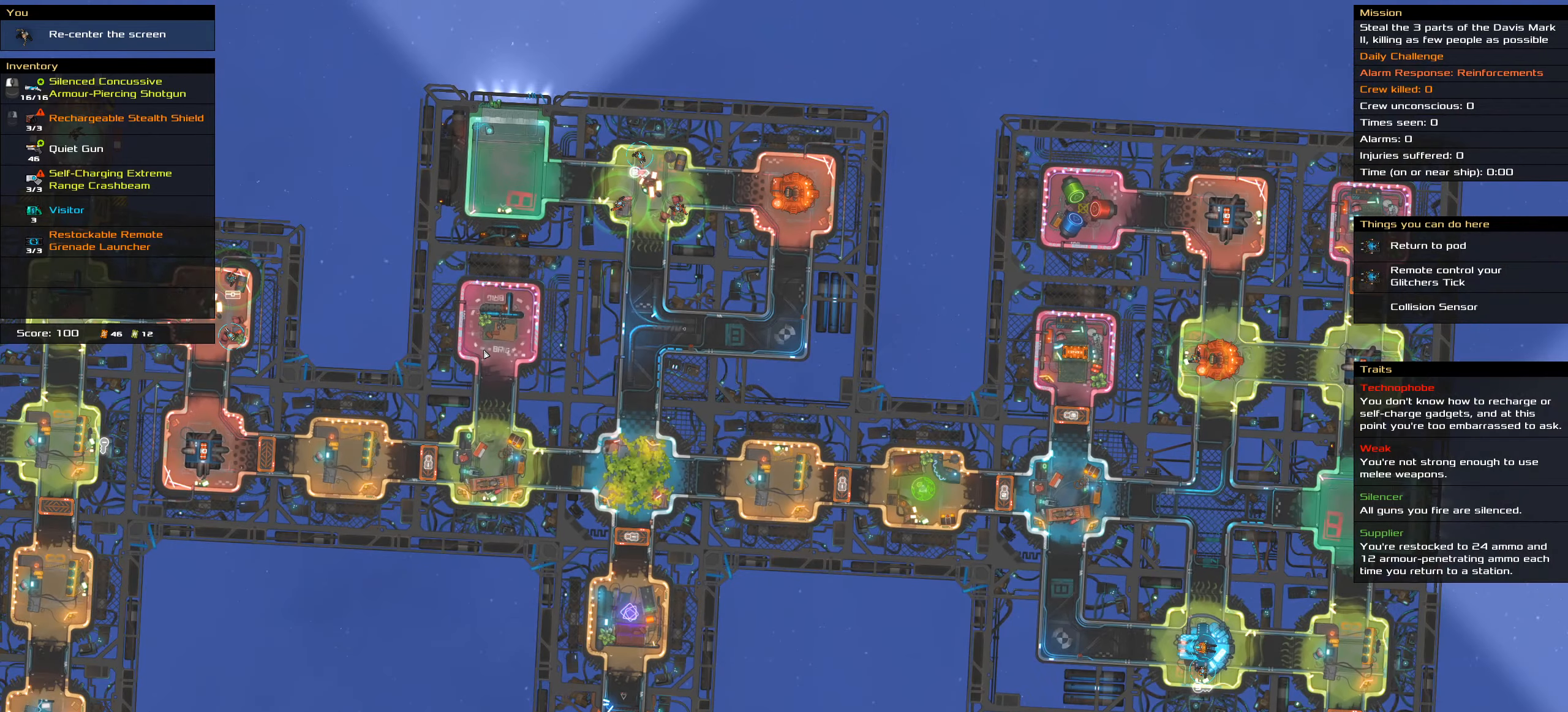
{"keys": [], "mouse": [], "events": []}
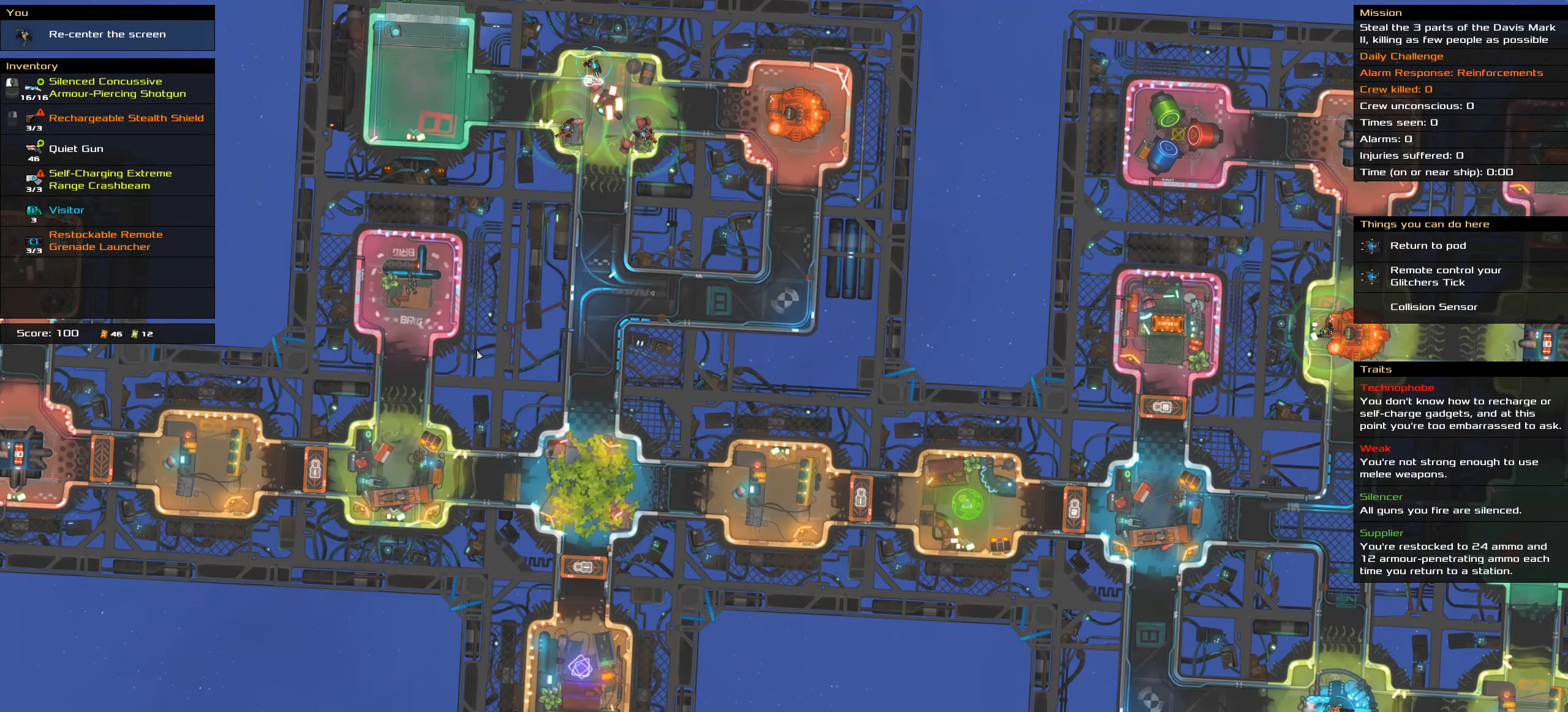
{"keys": [], "mouse": [], "events": []}
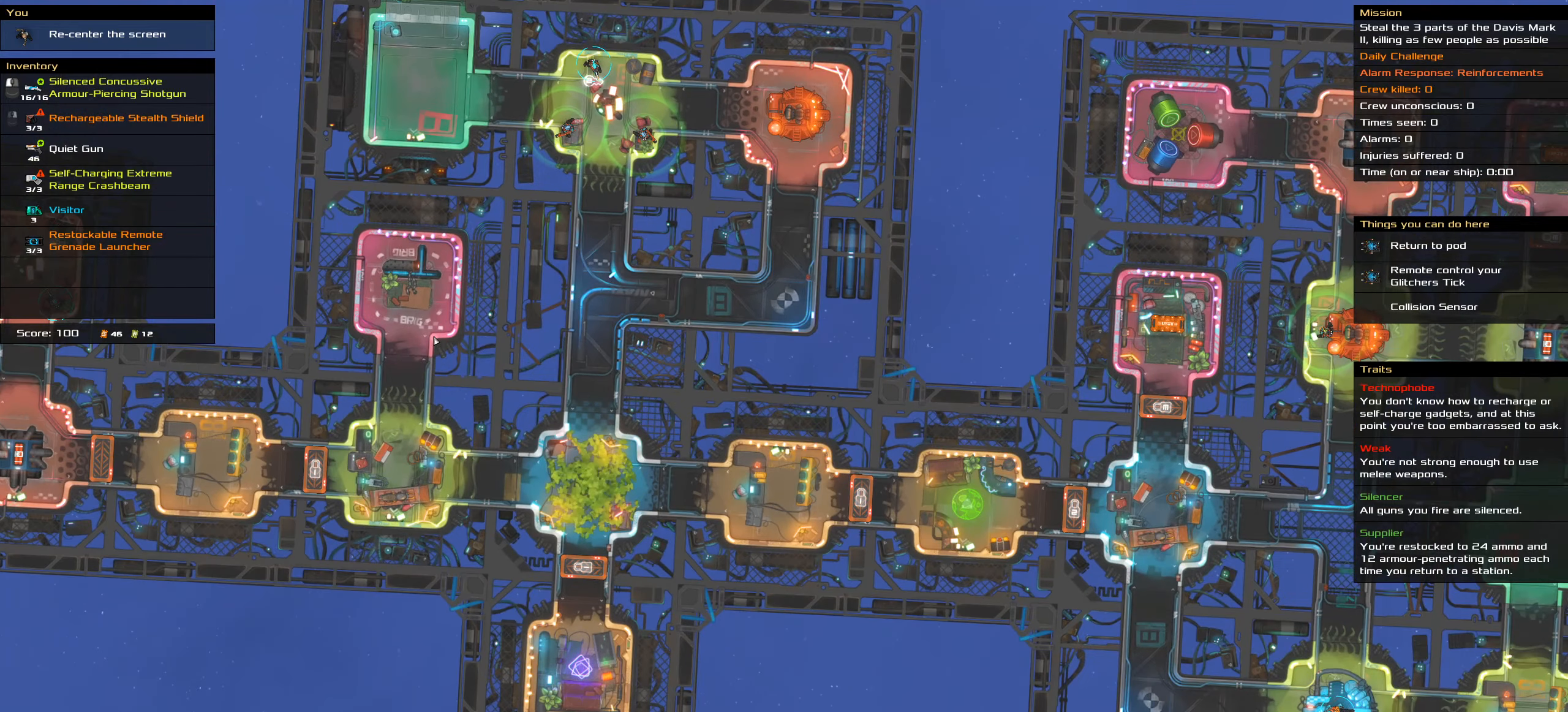
{"keys": ["shift_l"], "mouse": [], "events": [[433, "shift_l", "down"]]}
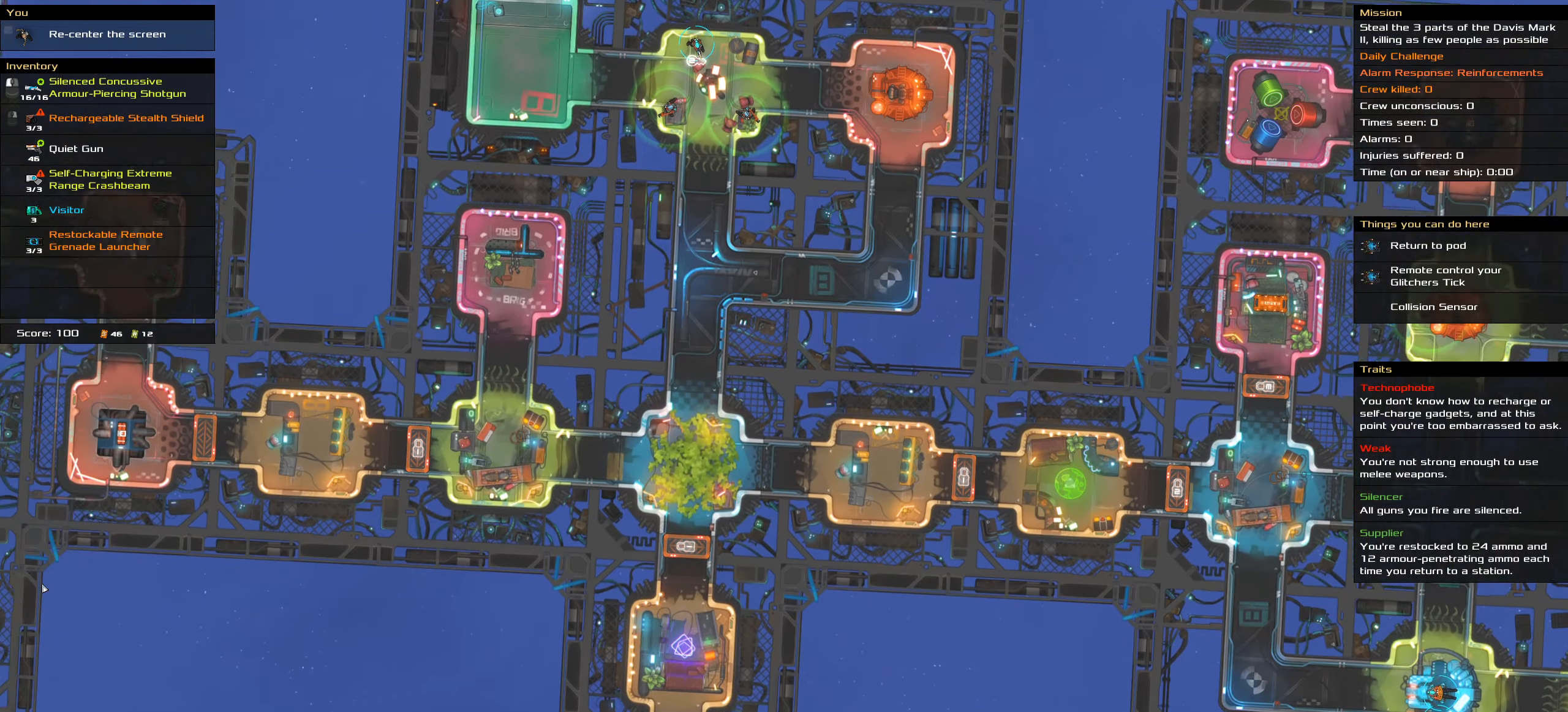
{"keys": [], "mouse": [], "events": [[167, "shift_l", "up"]]}
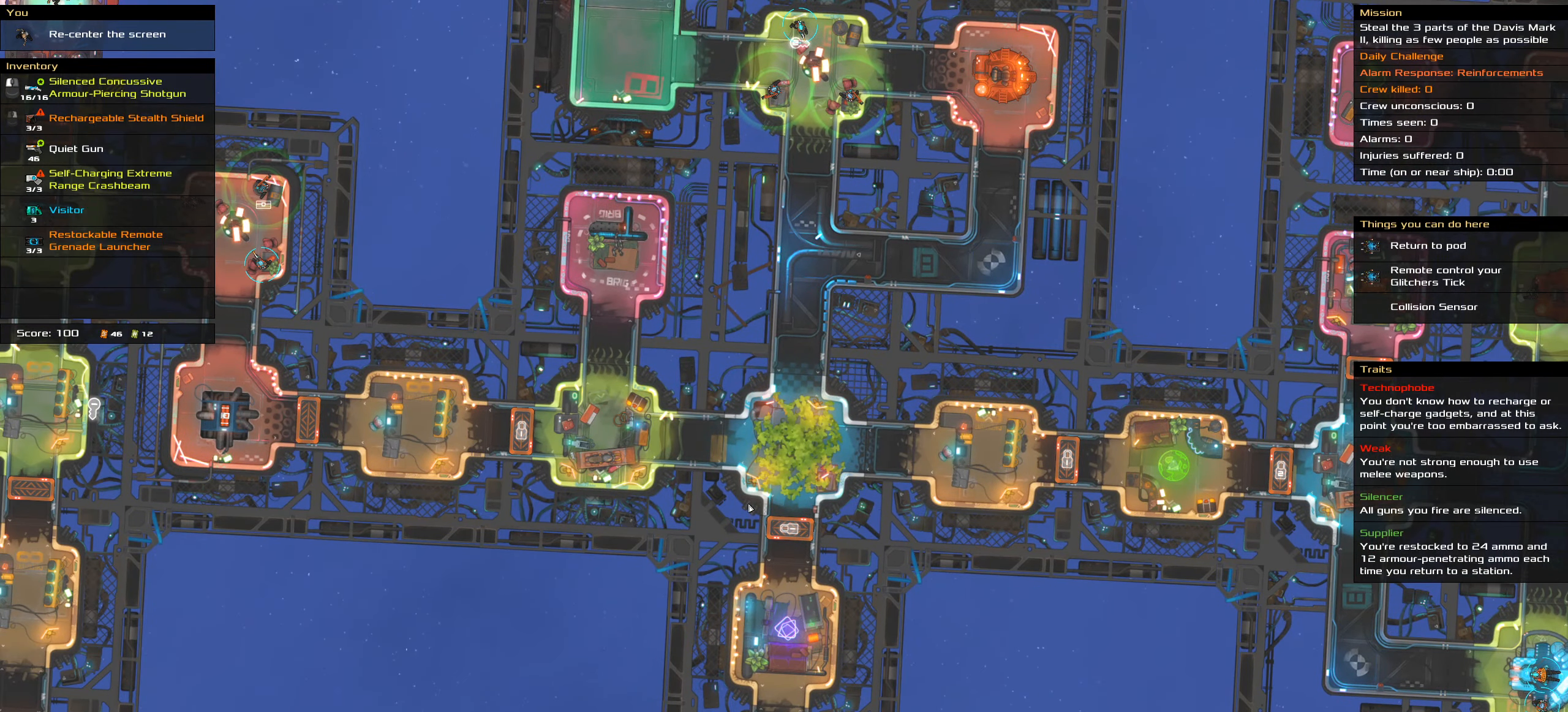
{"keys": ["shift_l"], "mouse": []}
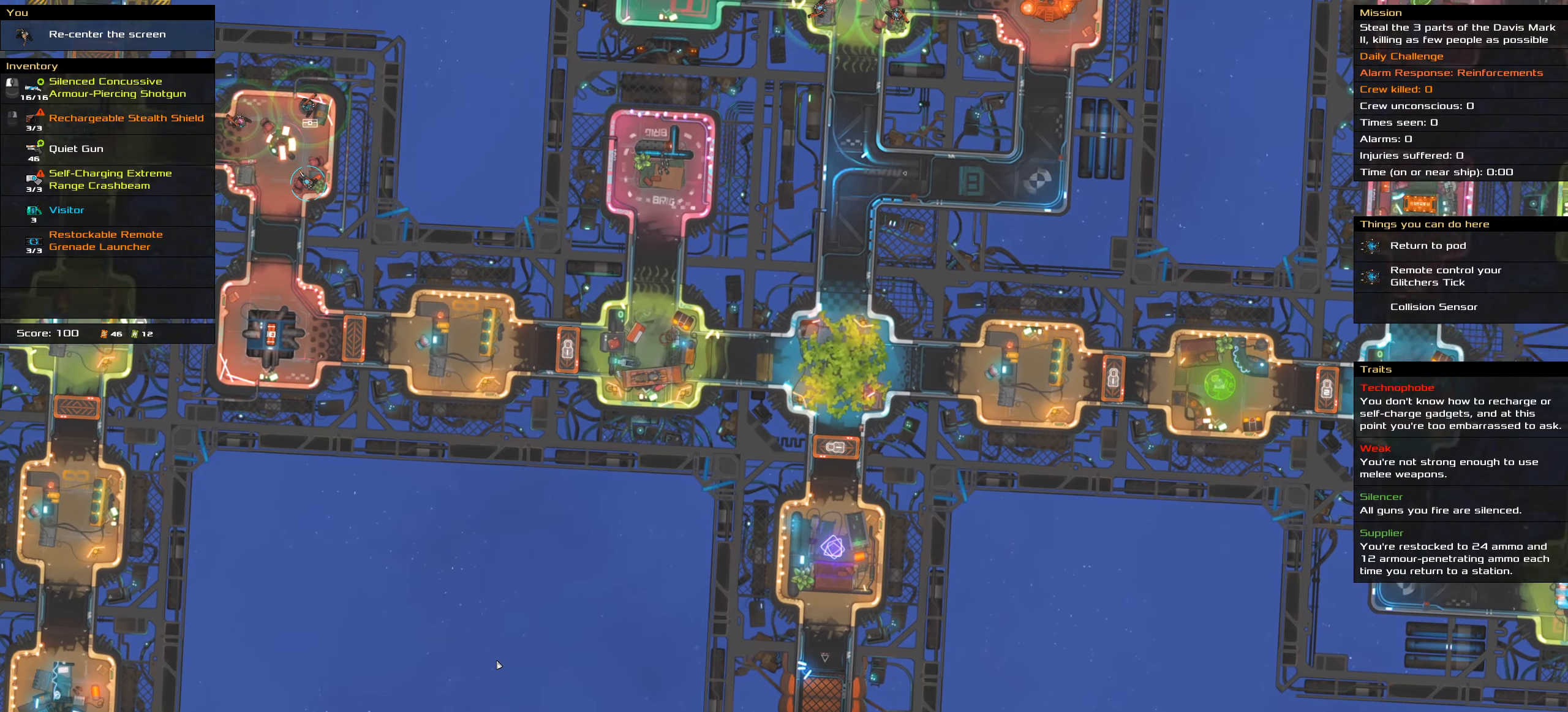
{"keys": ["shift_l"], "mouse": []}
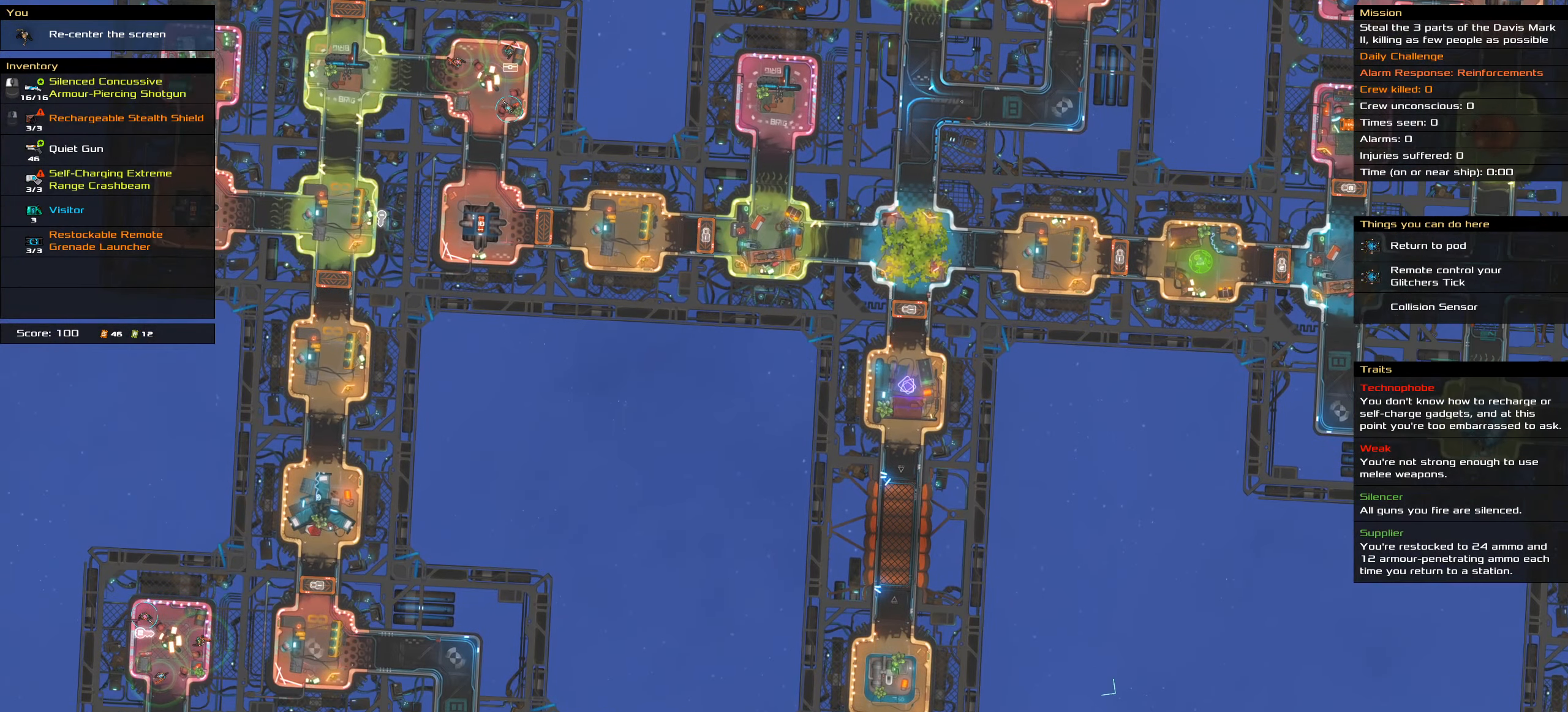
{"keys": ["shift_l"], "mouse": [], "events": []}
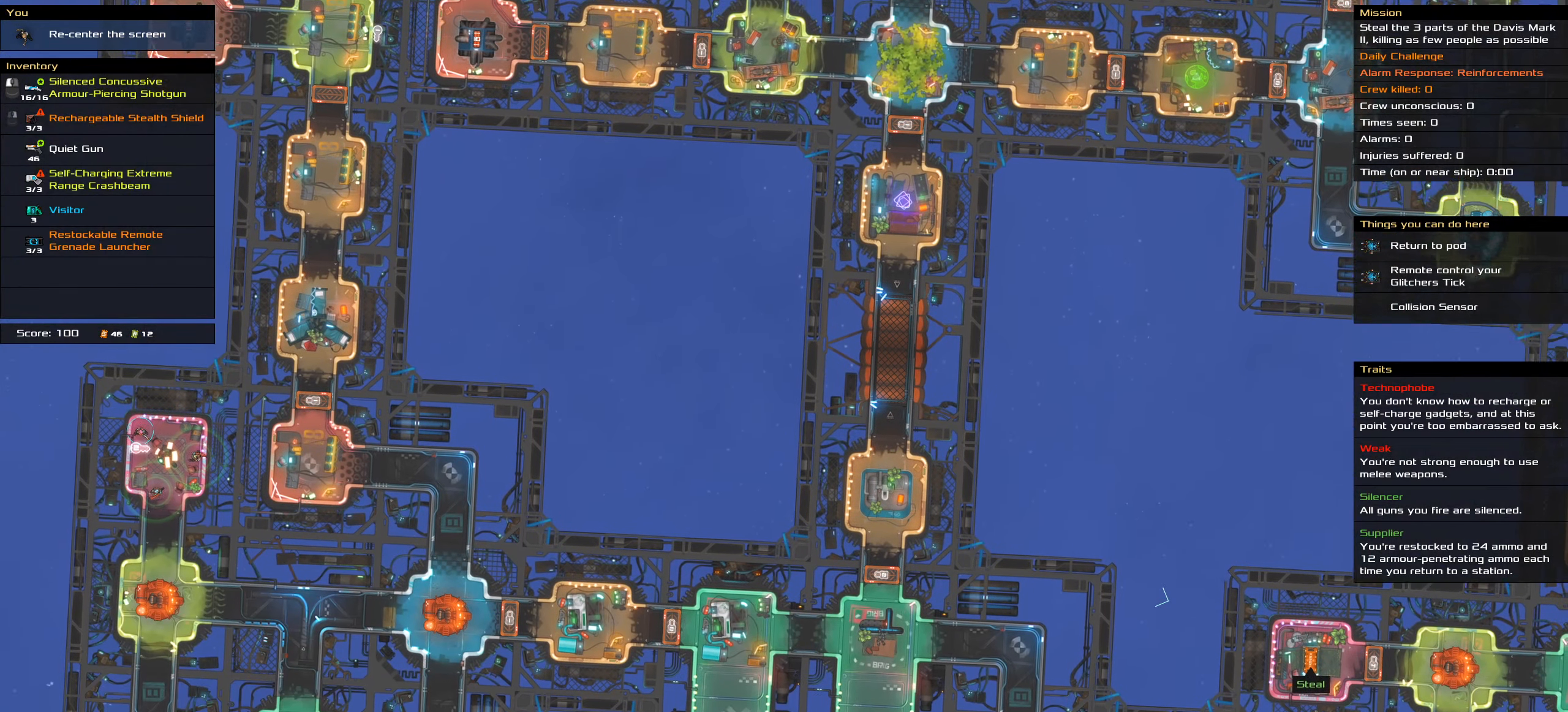
{"keys": ["shift_l"], "mouse": []}
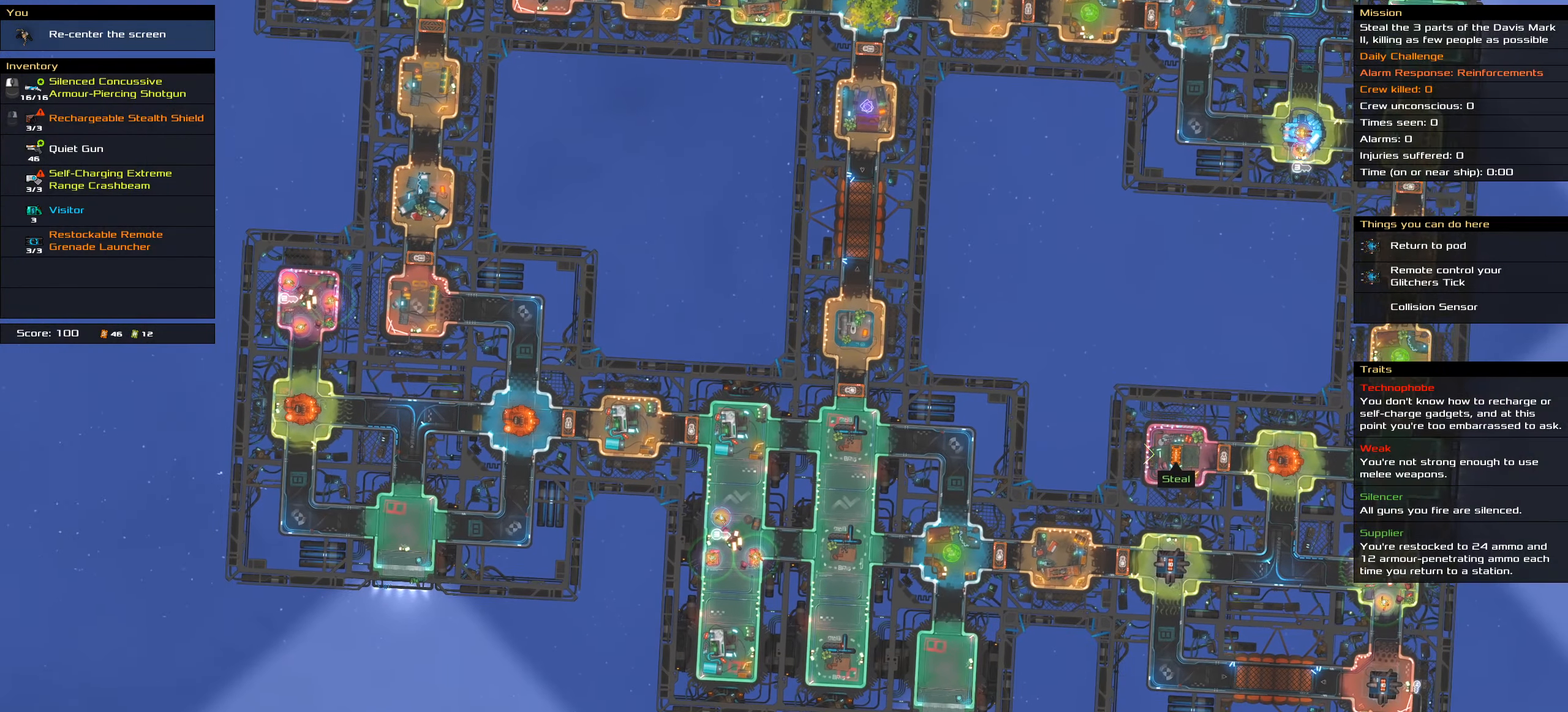
{"keys": [], "mouse": [], "events": [[384, "shift_l", "up"]]}
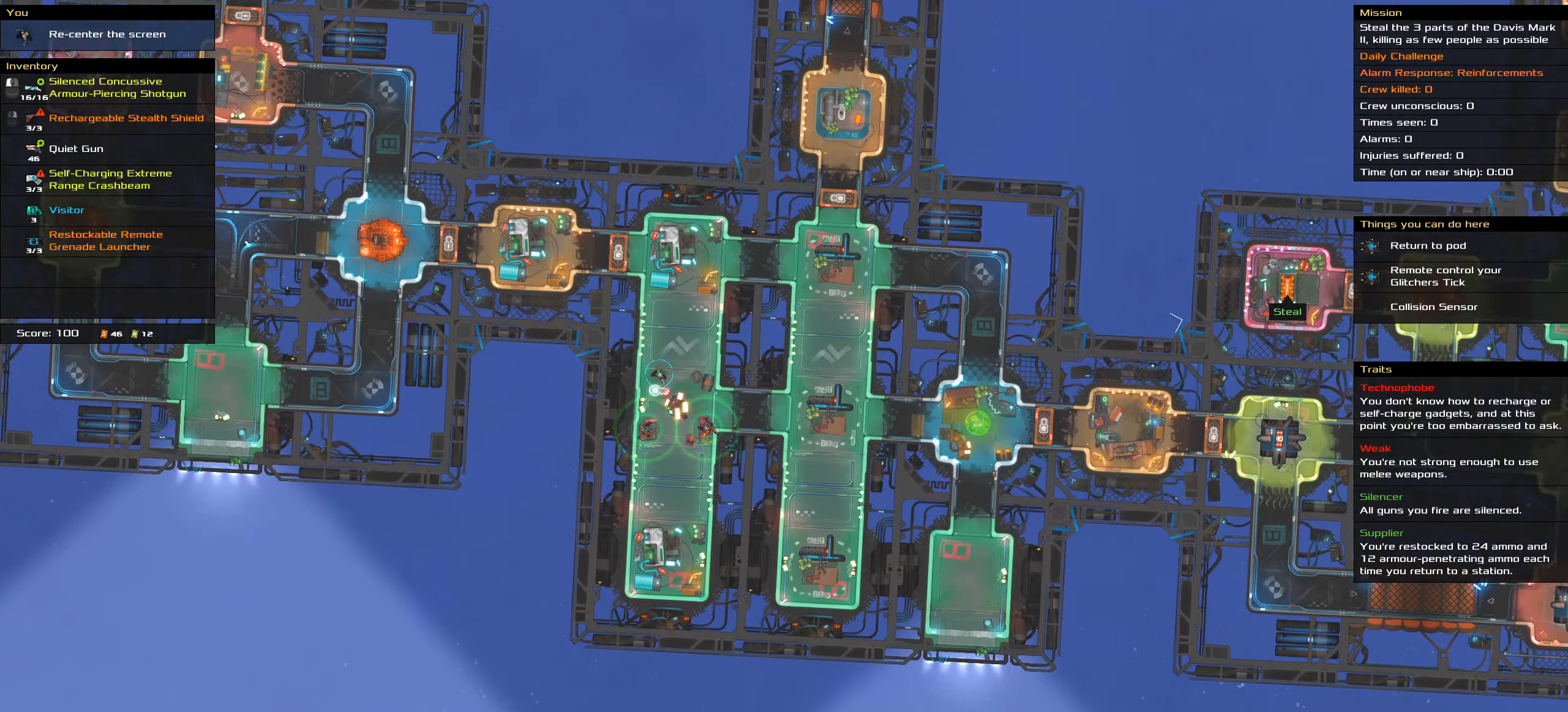
{"keys": [], "mouse": [], "events": []}
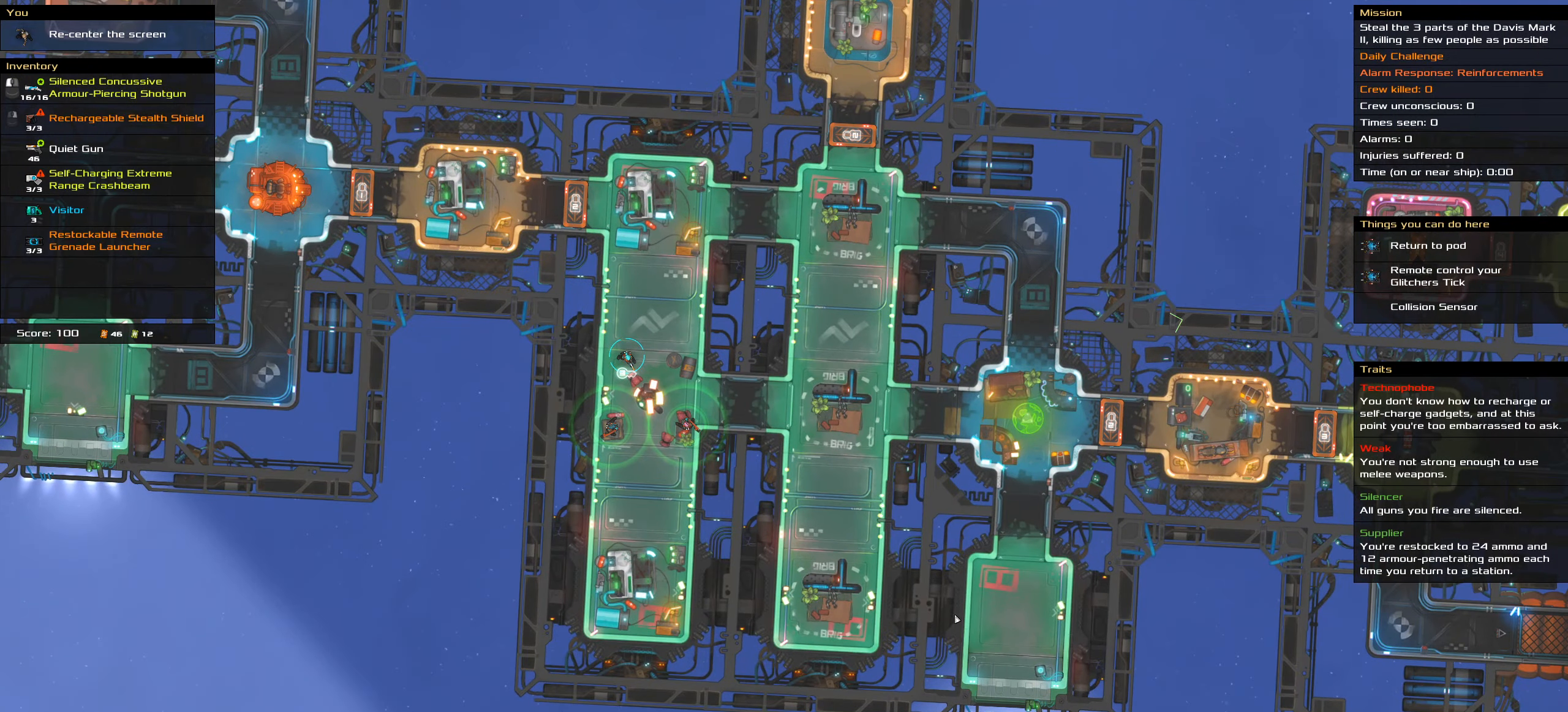
{"keys": [], "mouse": [], "events": []}
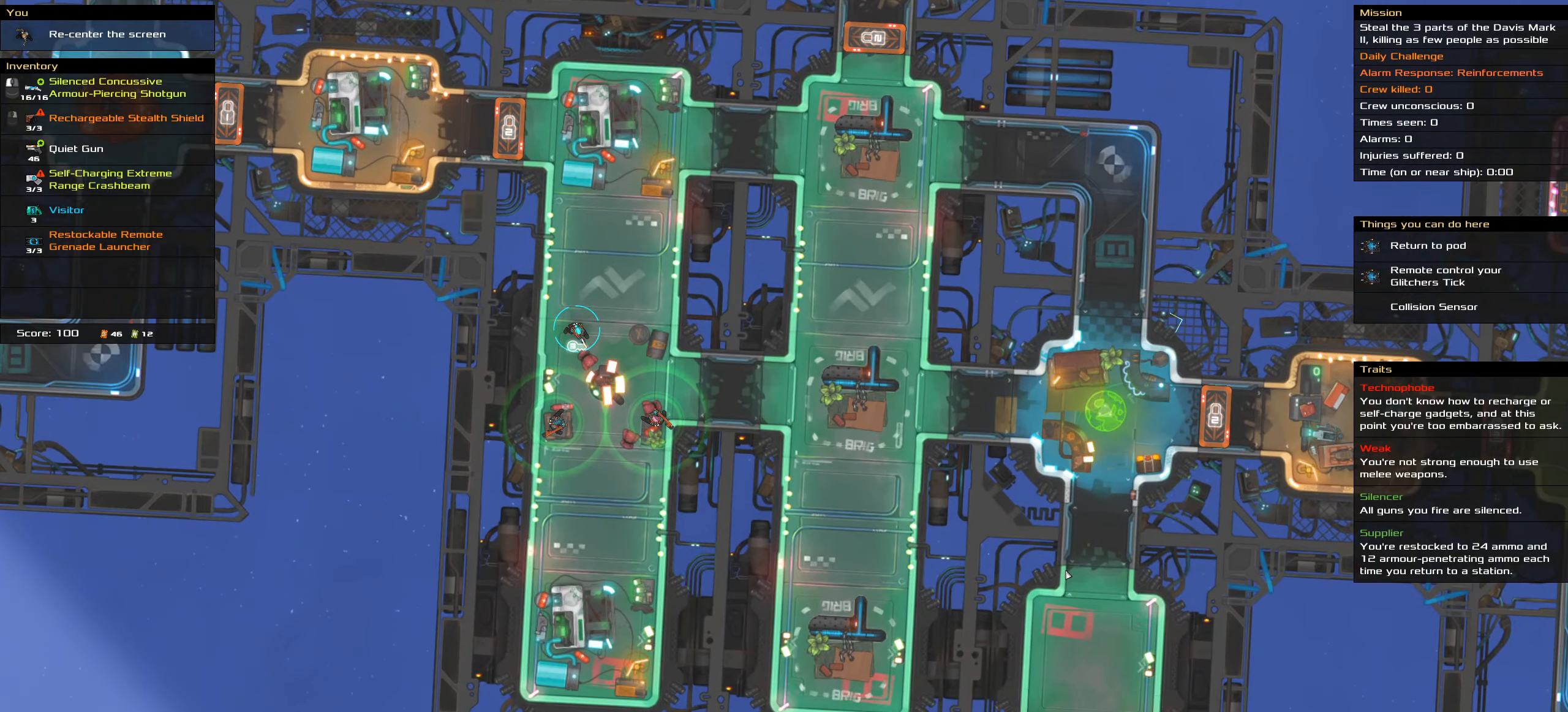
{"keys": ["shift_l"], "mouse": [], "events": [[50, "shift_l", "down"]]}
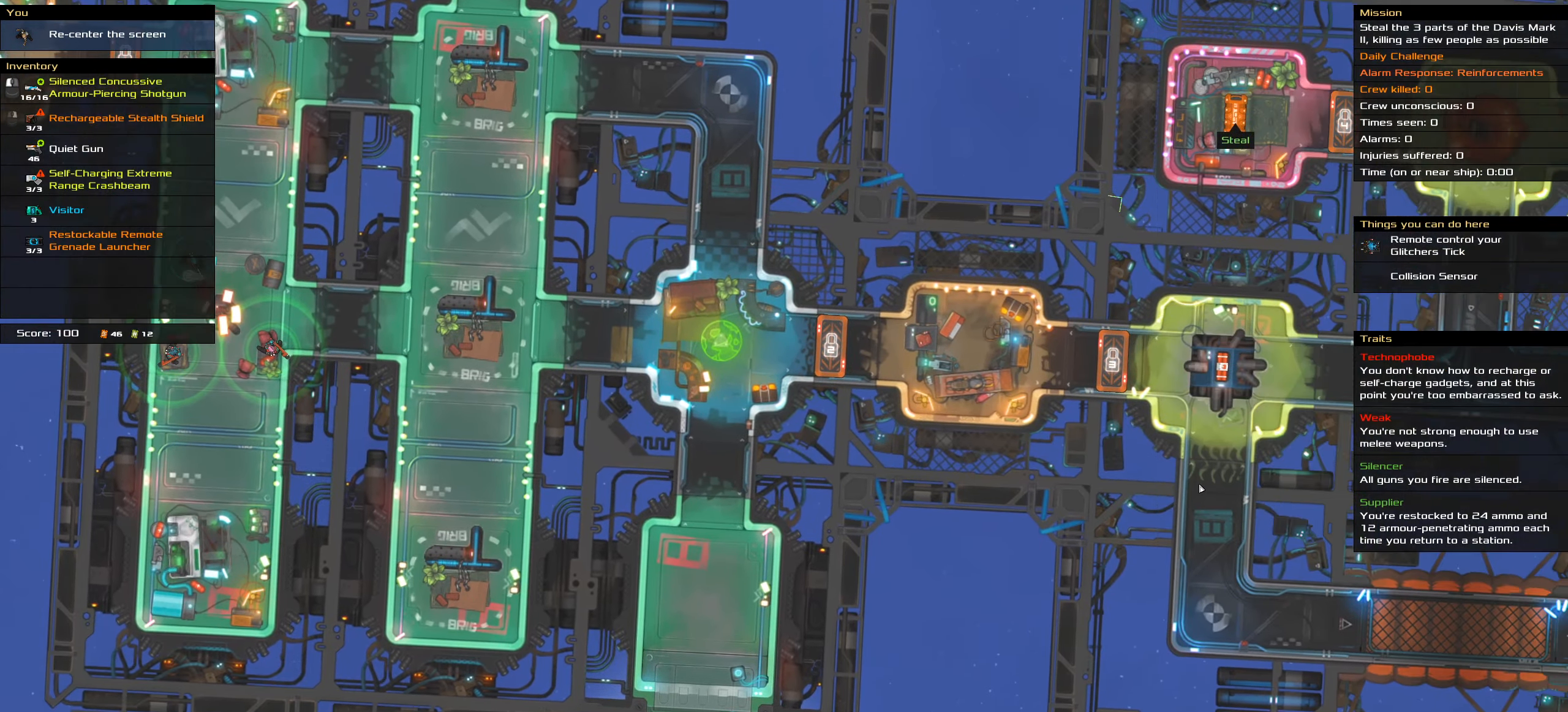
{"keys": ["shift_l"], "mouse": [], "events": [[167, "shift_l", "up"], [500, "shift_l", "down"]]}